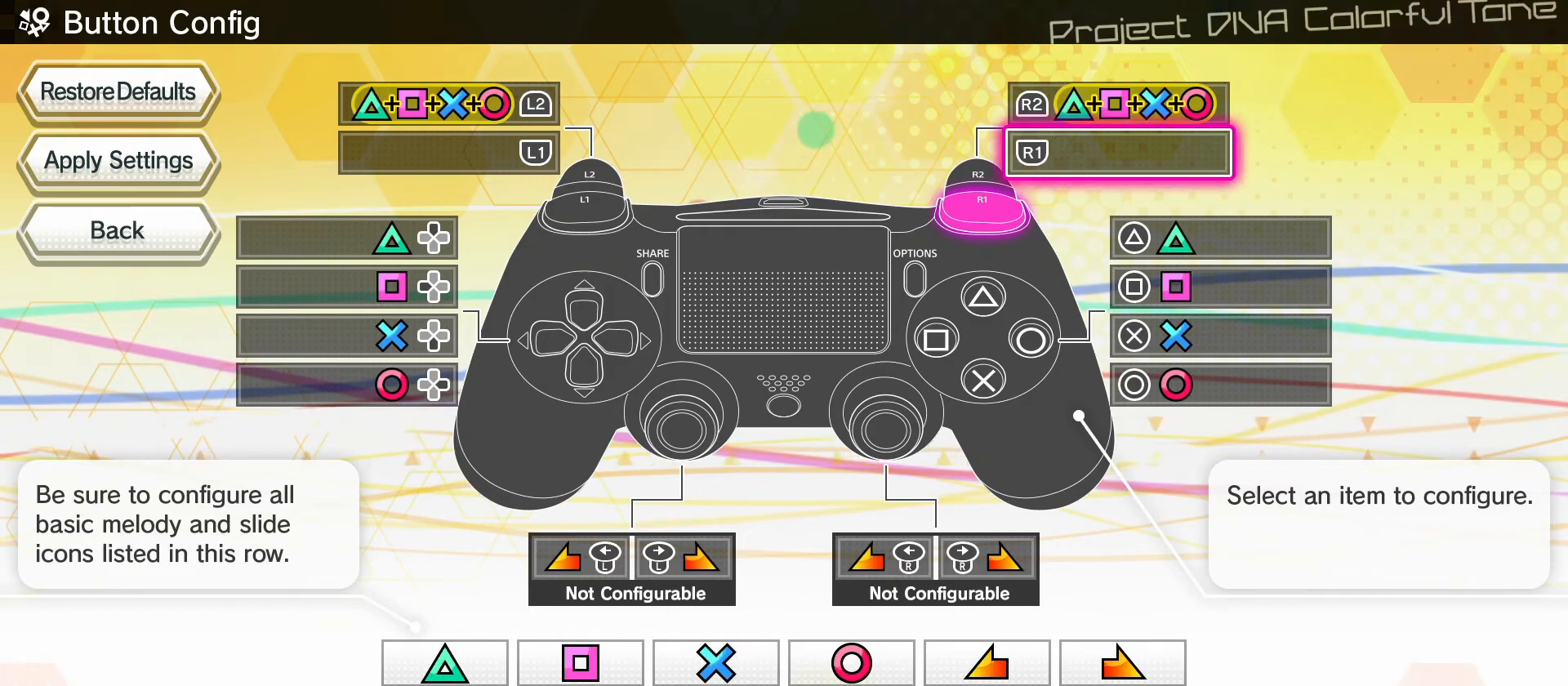
Gameplay with a controller (PlayStation layout); each line is a JSON object with the inputs held at the frame after it. "events" lists button and stick changes between this image and that frame as [ms after this image, input, new state], when the widget could be followed in between. Not read: L3 R3 right_stick.
{"buttons": [], "left_stick": "center", "events": [[100, "DPAD_DOWN", "down"], [283, "DPAD_DOWN", "up"]]}
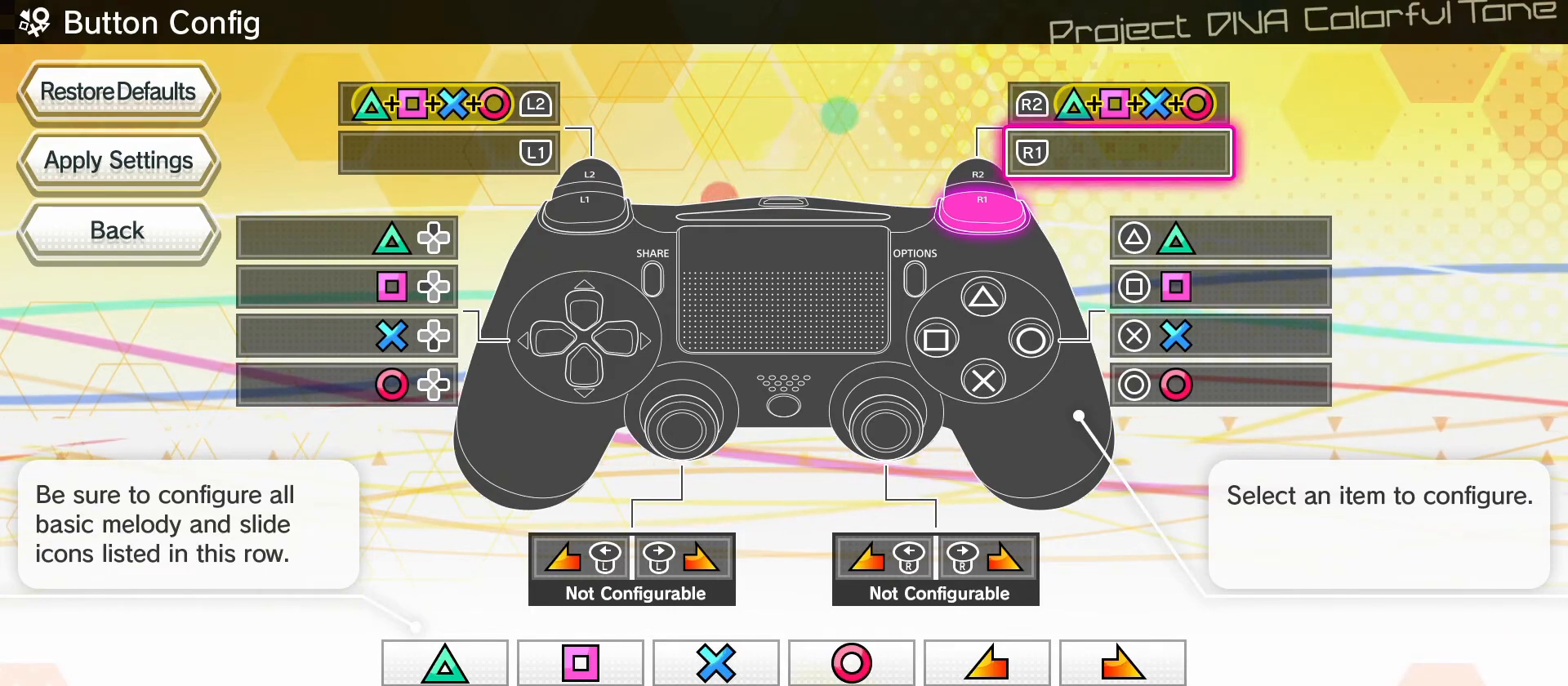
{"buttons": [], "left_stick": "center", "events": [[33, "DPAD_DOWN", "down"], [217, "DPAD_DOWN", "up"]]}
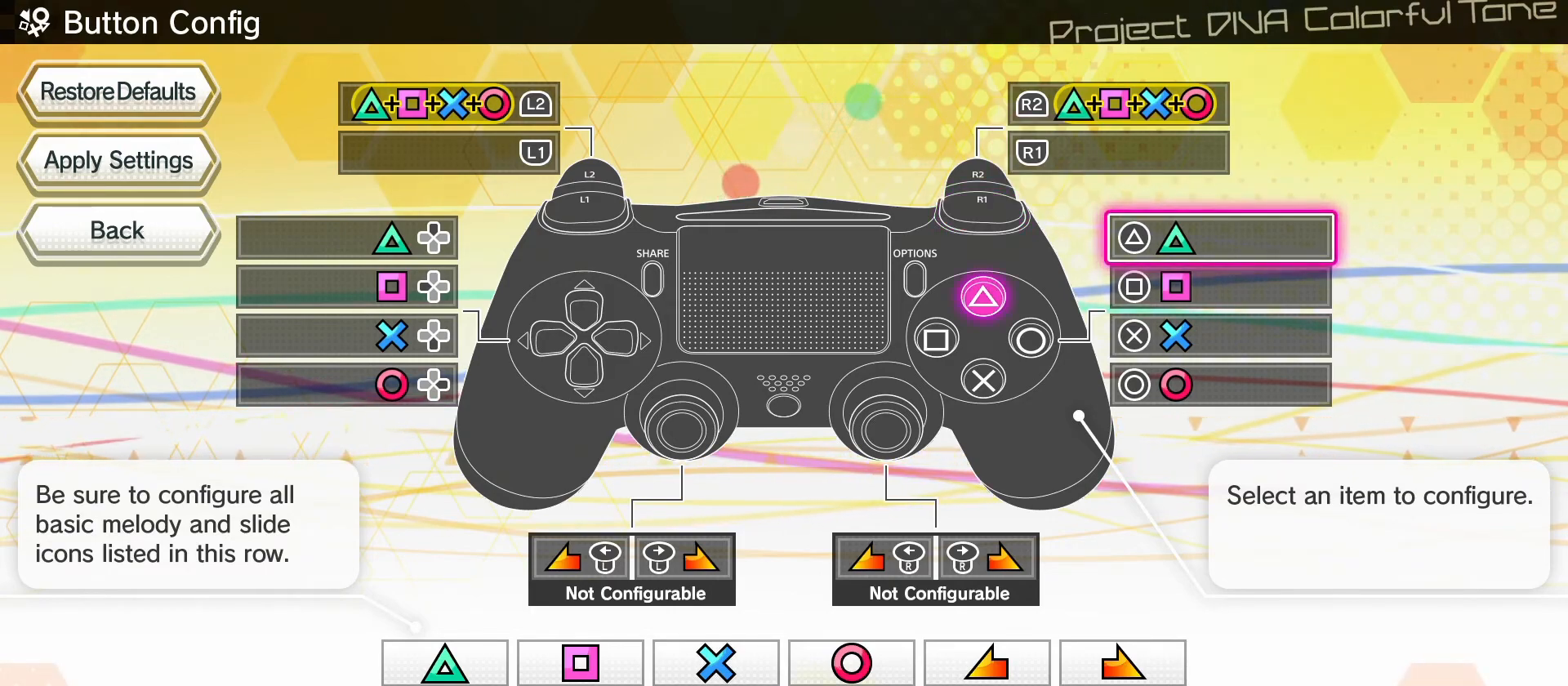
{"buttons": [], "left_stick": "center", "events": [[300, "DPAD_LEFT", "down"], [467, "DPAD_LEFT", "up"]]}
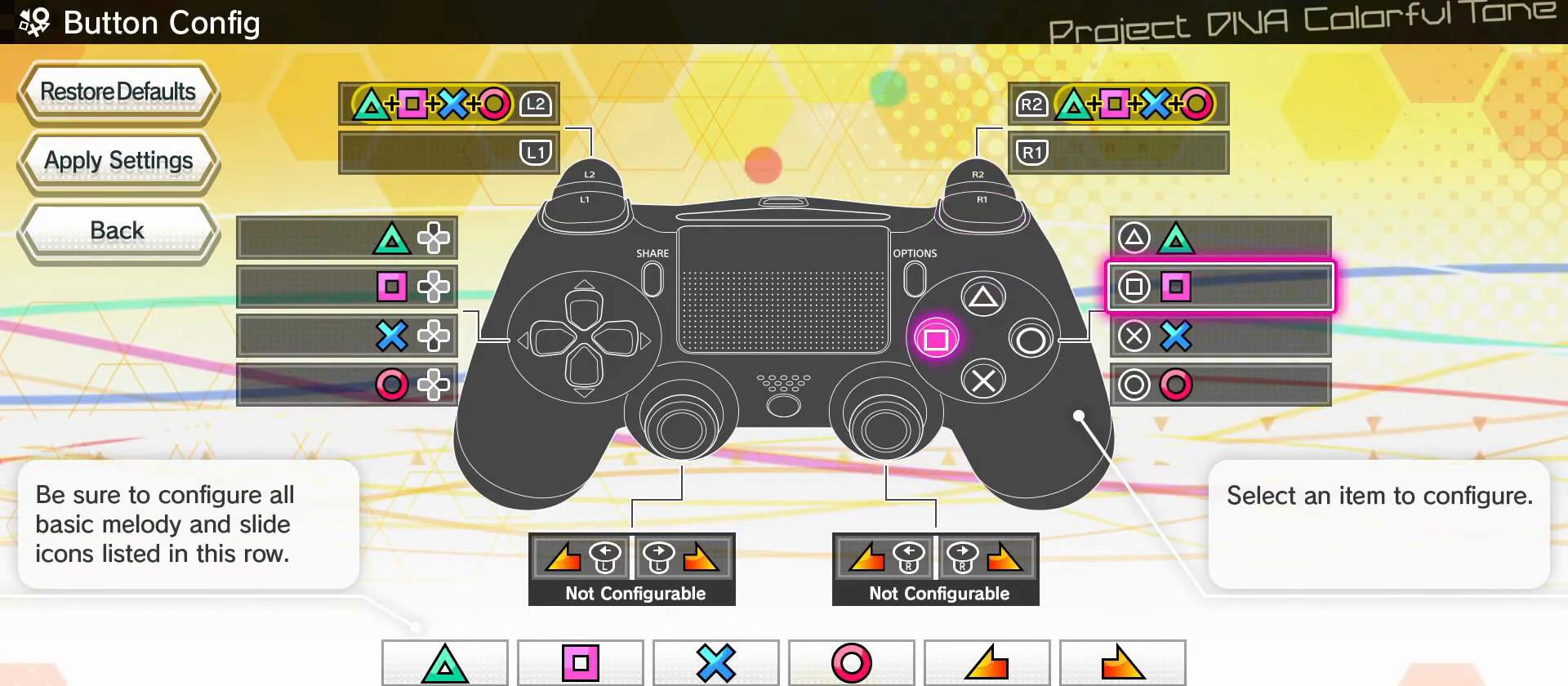
{"buttons": [], "left_stick": "center", "events": [[300, "DPAD_UP", "down"], [483, "DPAD_UP", "up"]]}
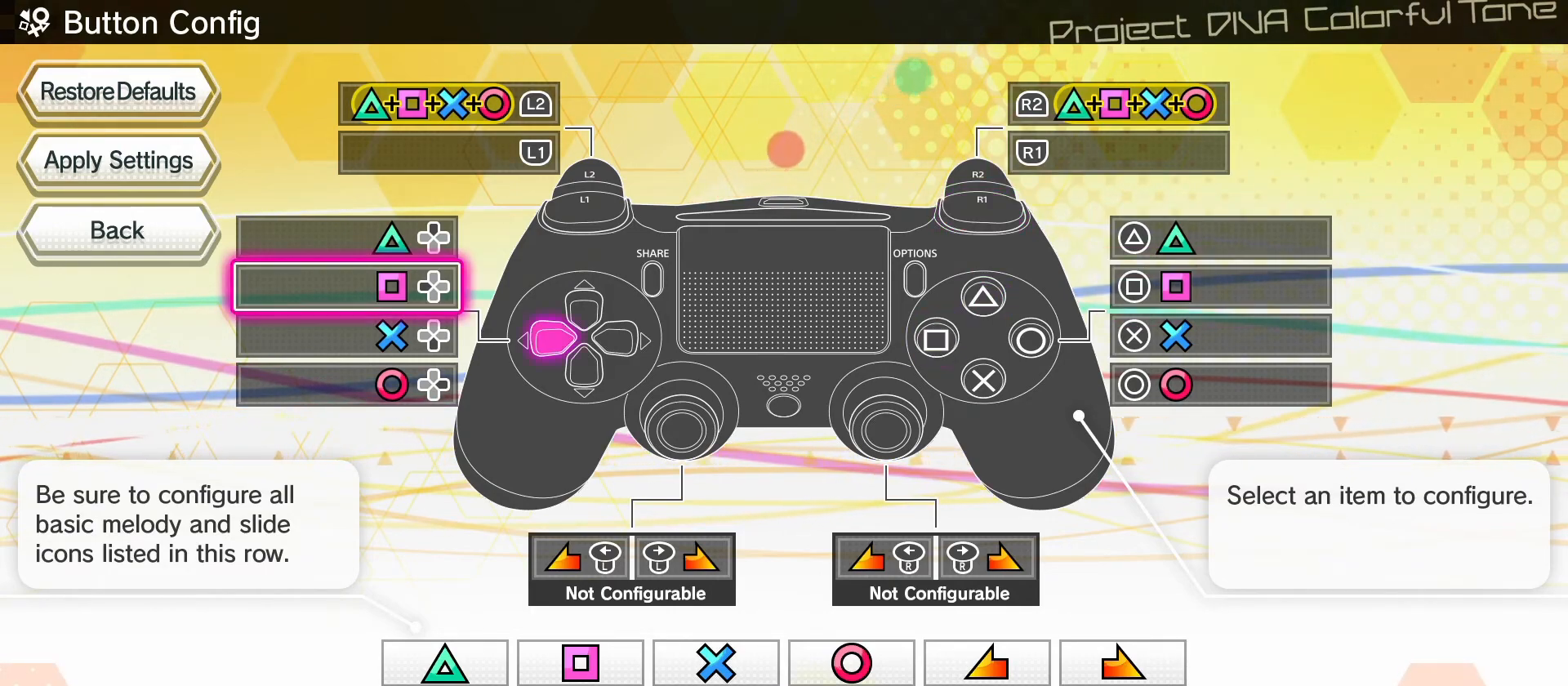
{"buttons": [], "left_stick": "center", "events": [[367, "DPAD_UP", "down"], [500, "DPAD_UP", "up"]]}
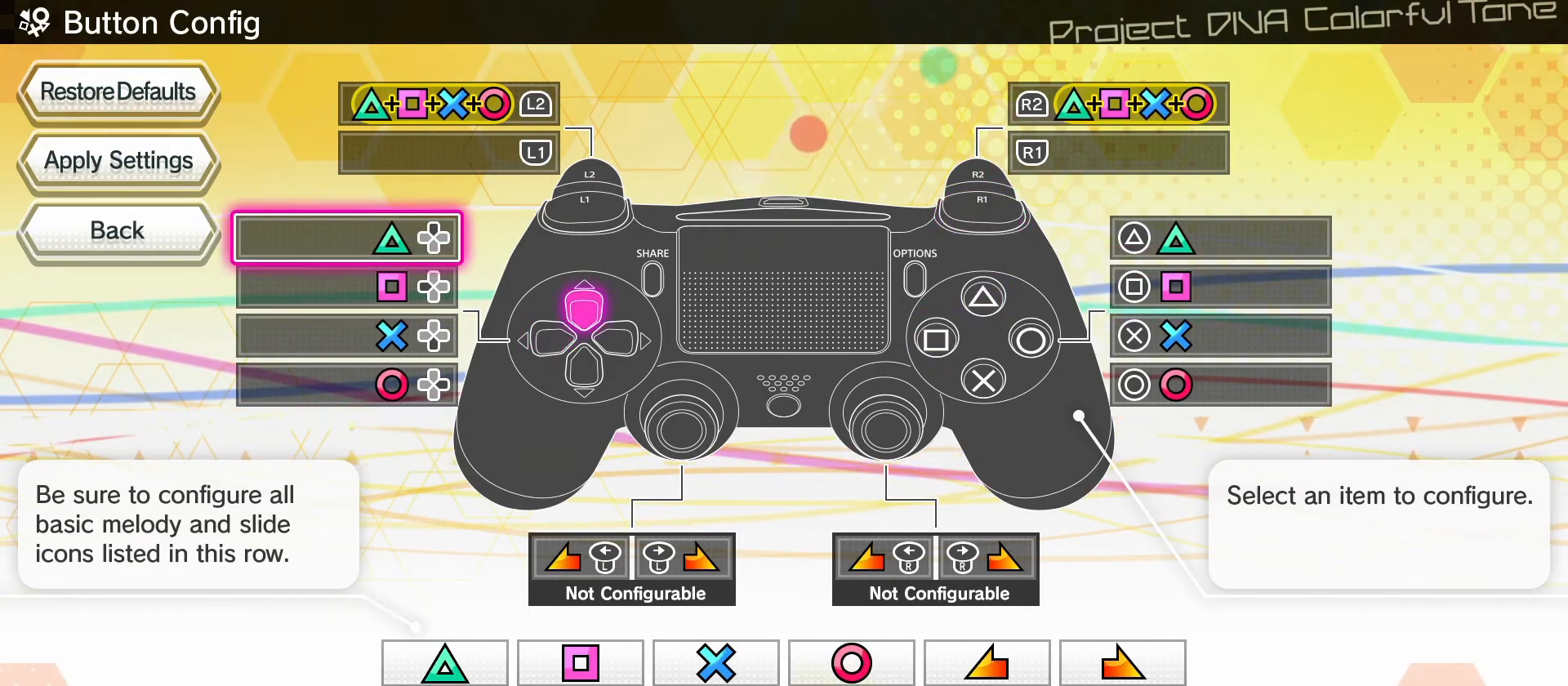
{"buttons": [], "left_stick": "center", "events": [[317, "DPAD_RIGHT", "down"], [450, "DPAD_RIGHT", "up"]]}
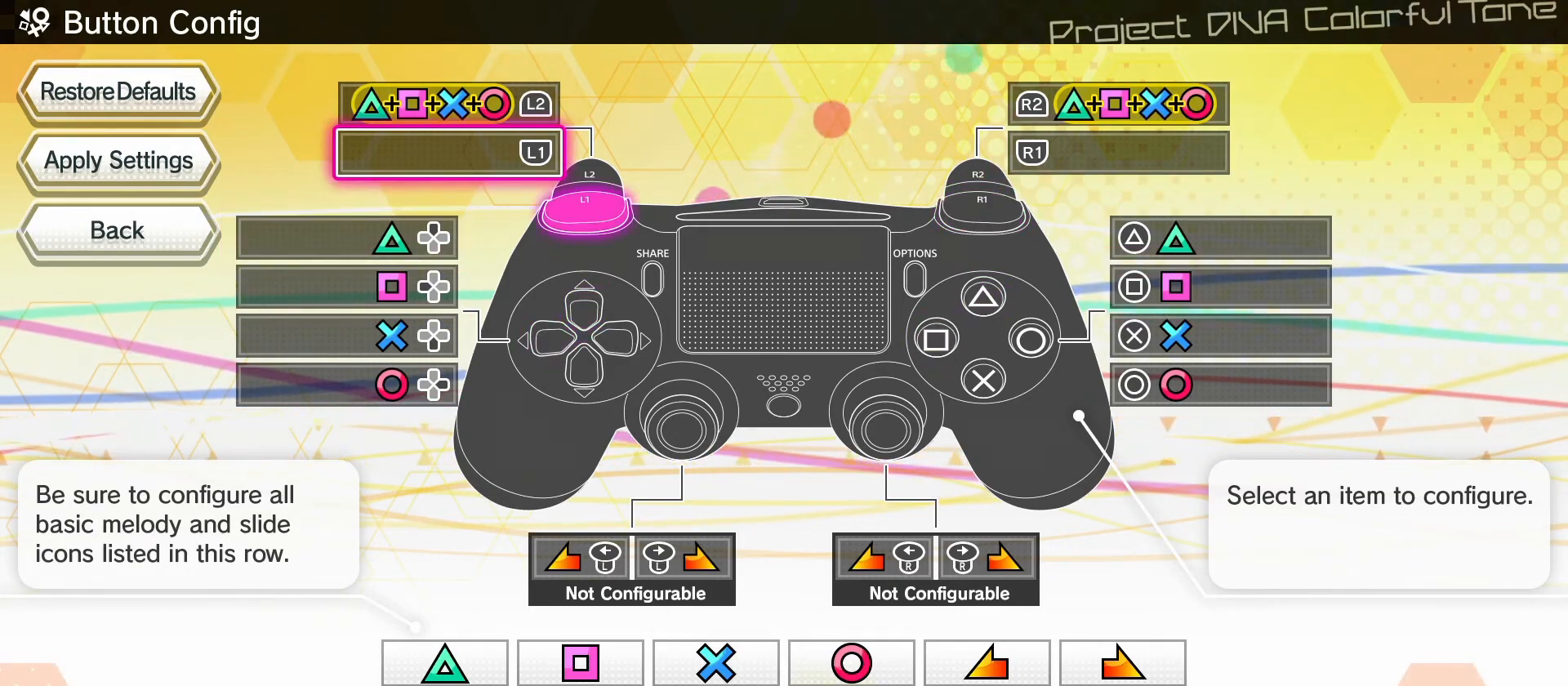
{"buttons": [], "left_stick": "center", "events": [[200, "DPAD_LEFT", "down"], [333, "DPAD_LEFT", "up"]]}
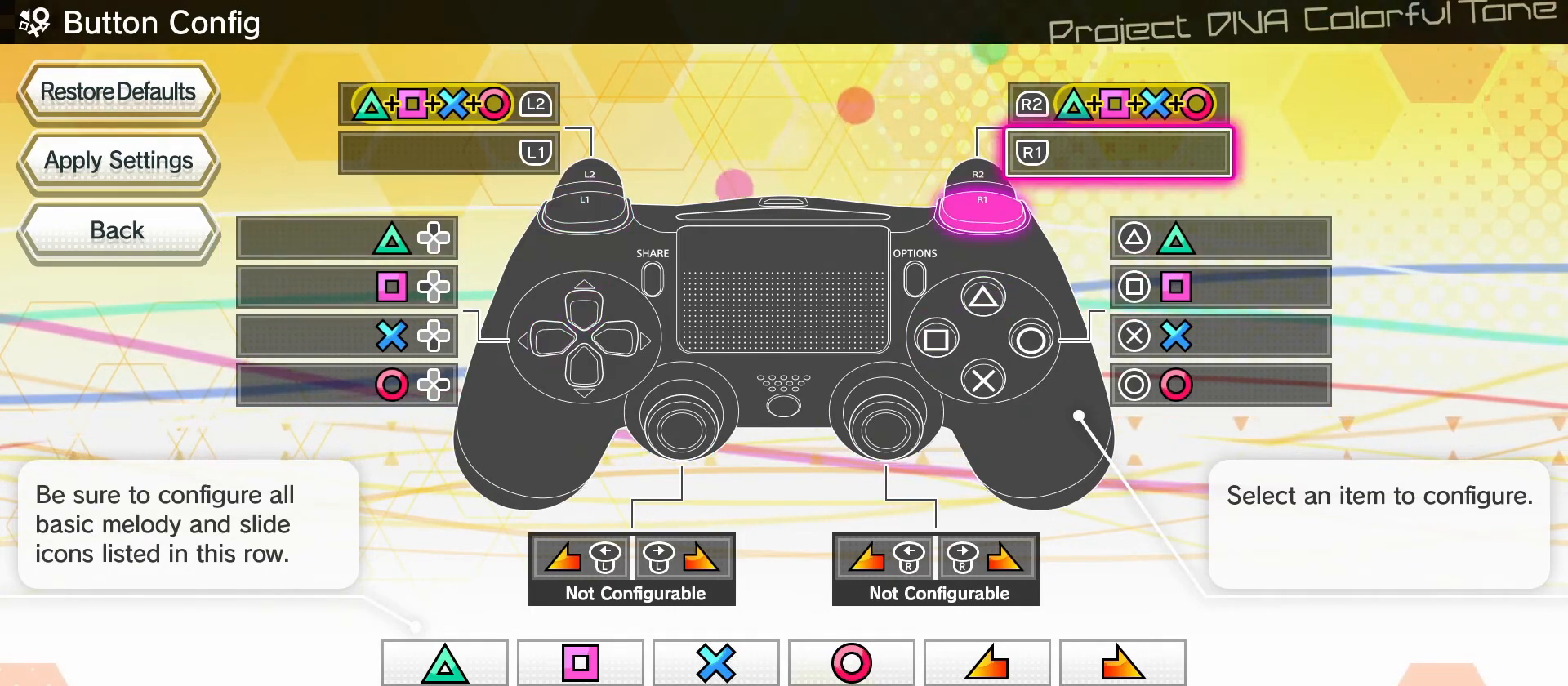
{"buttons": ["DPAD_DOWN"], "left_stick": "center", "events": [[167, "DPAD_RIGHT", "down"], [317, "DPAD_RIGHT", "up"], [450, "DPAD_DOWN", "down"]]}
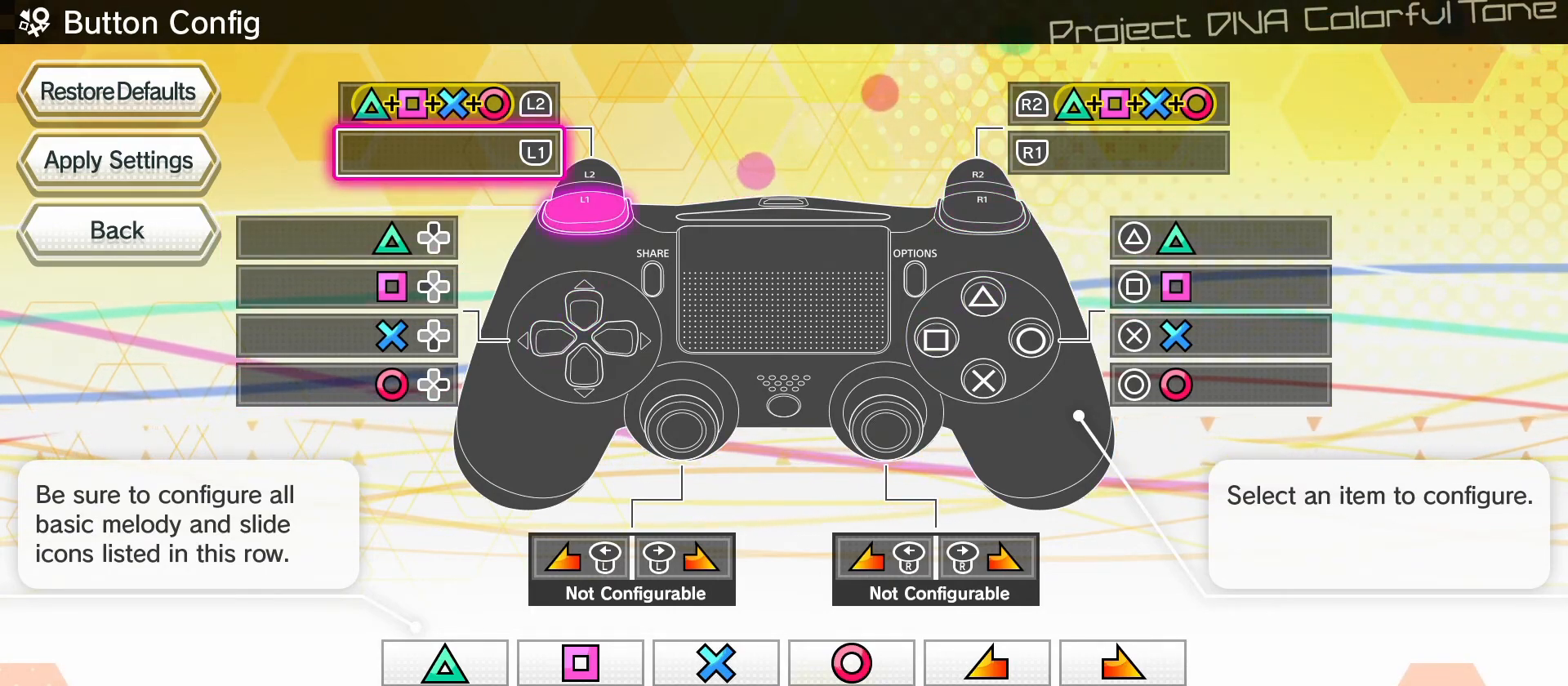
{"buttons": ["DPAD_LEFT"], "left_stick": "center", "events": [[117, "DPAD_DOWN", "up"], [400, "DPAD_LEFT", "down"]]}
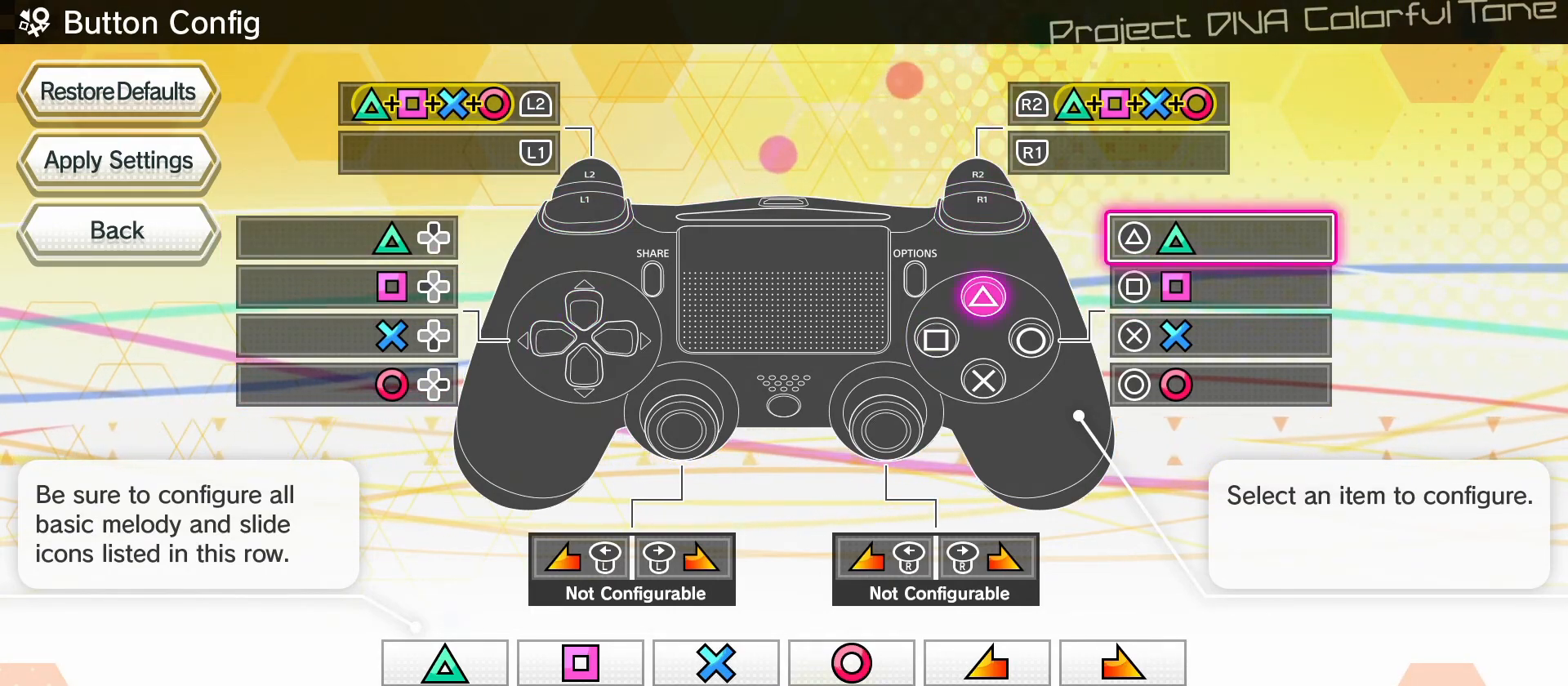
{"buttons": [], "left_stick": "center", "events": [[83, "DPAD_LEFT", "up"], [250, "DPAD_RIGHT", "down"], [400, "DPAD_RIGHT", "up"]]}
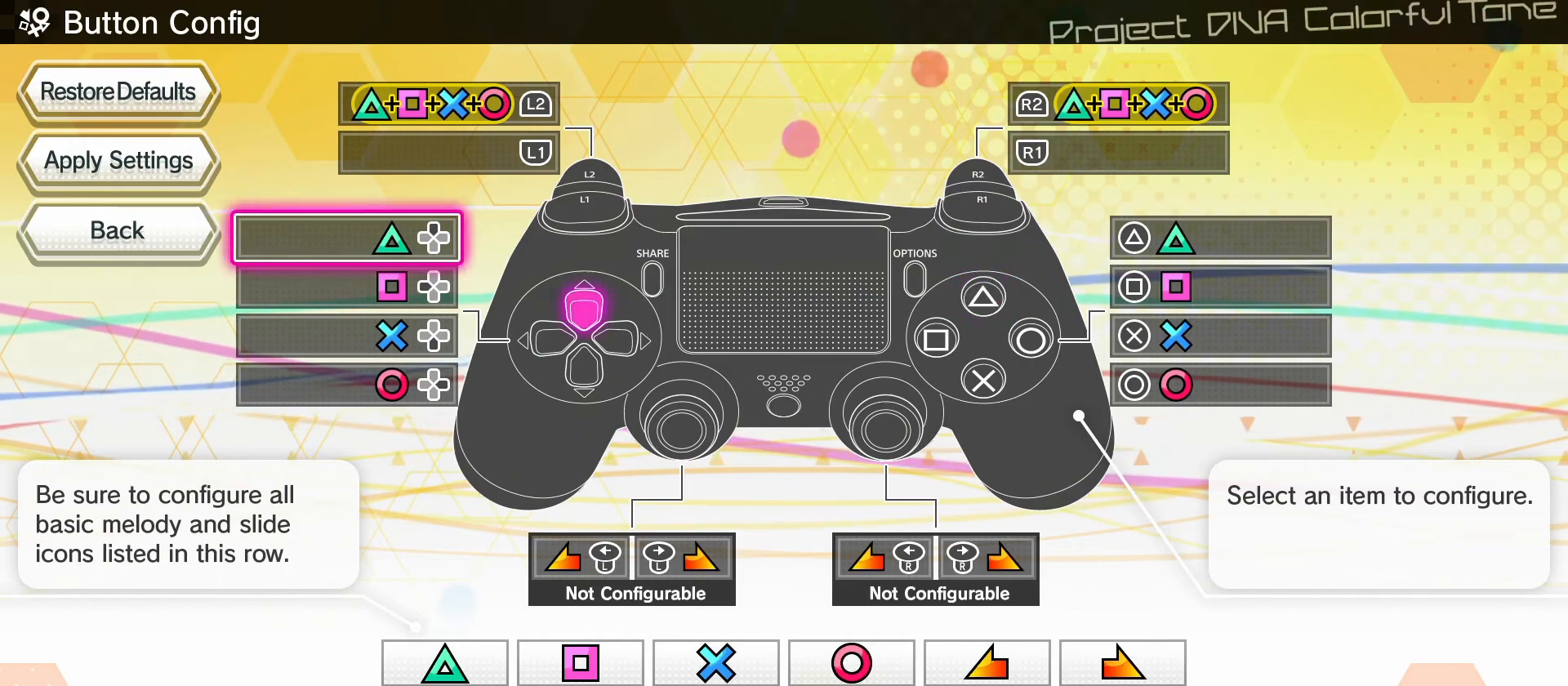
{"buttons": ["DPAD_LEFT"], "left_stick": "center", "events": [[17, "DPAD_LEFT", "down"], [150, "DPAD_LEFT", "up"], [250, "DPAD_RIGHT", "down"], [433, "DPAD_RIGHT", "up"], [500, "DPAD_LEFT", "down"]]}
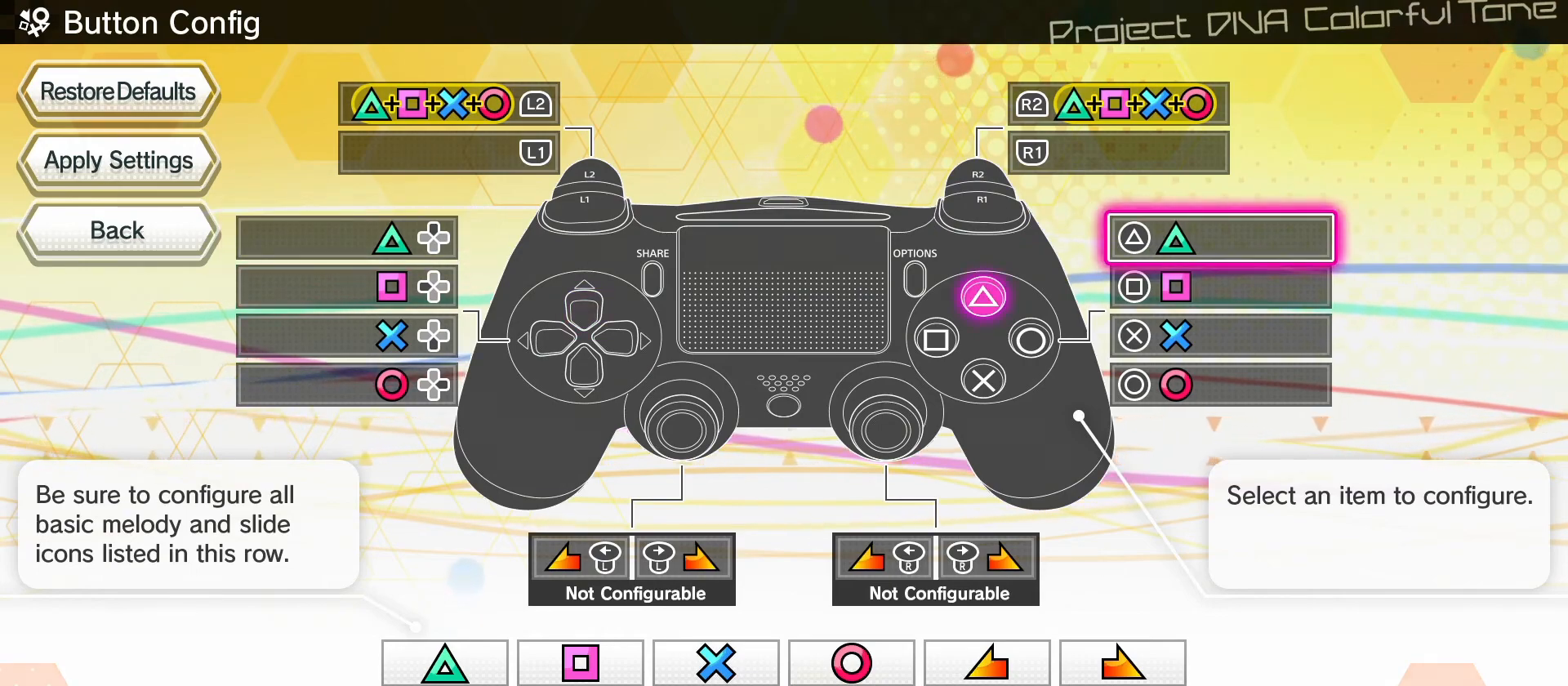
{"buttons": ["DPAD_RIGHT"], "left_stick": "center", "events": [[150, "DPAD_LEFT", "up"], [467, "DPAD_RIGHT", "down"]]}
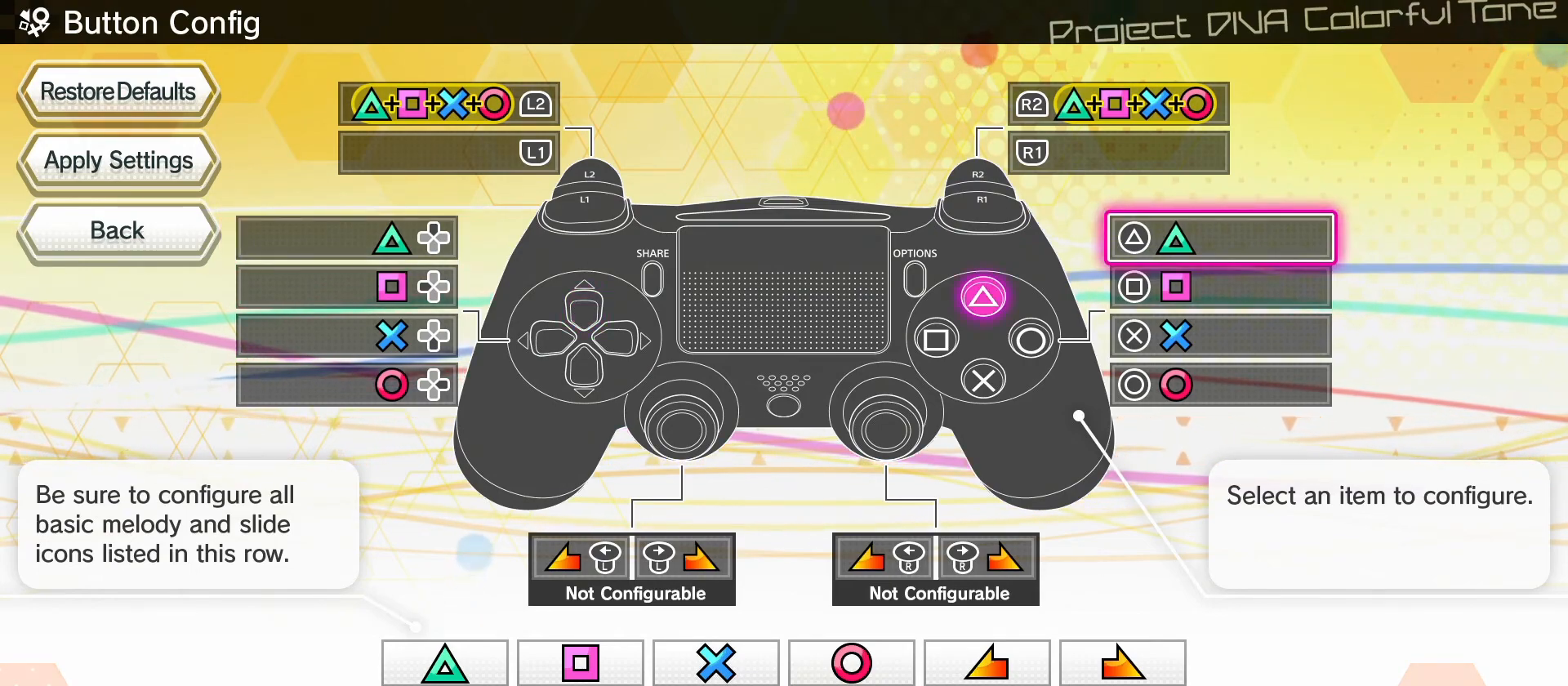
{"buttons": [], "left_stick": "center", "events": [[117, "DPAD_RIGHT", "up"]]}